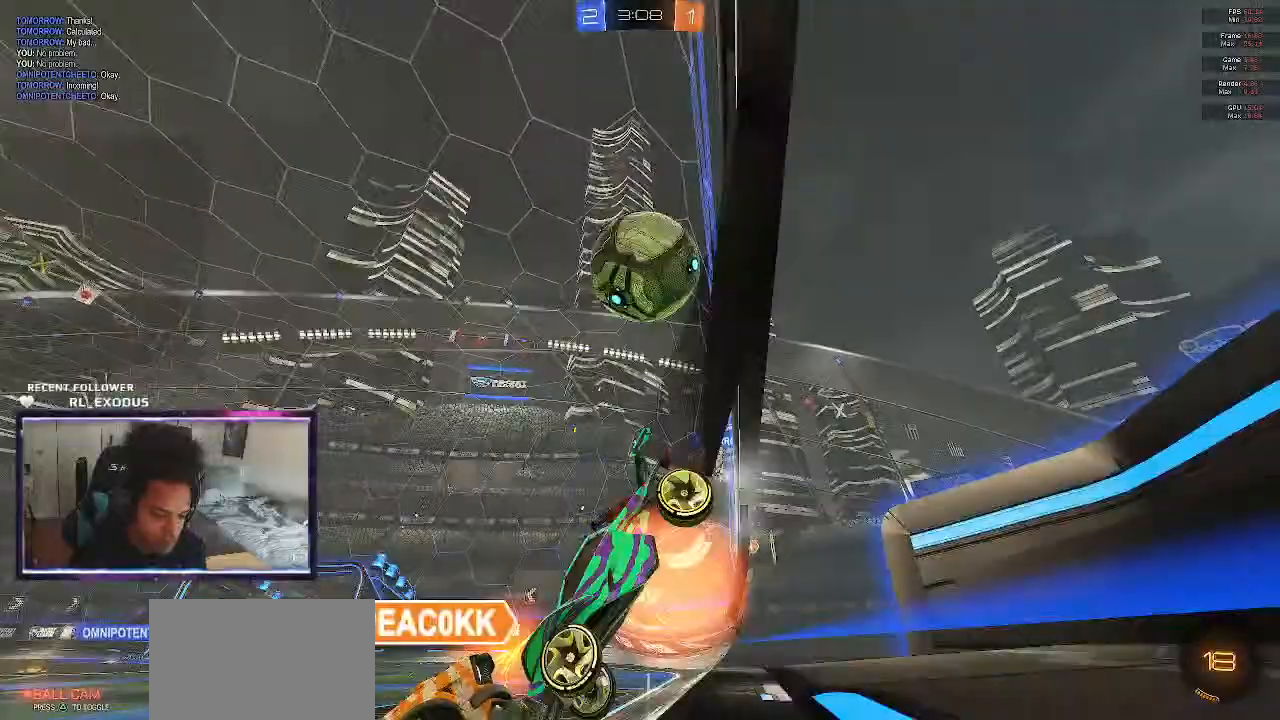
Gameplay with a controller (PlayStation layout); each line is a JSON object with the inputs held at the frame after it. "events" lists button and stick changes between this image and that frame as [ms after this image, input, new state], when the widget could be followed in between. Not read: HOME.
{"buttons": ["R2"], "left_stick": "center", "right_stick": "center", "events": [[383, "left_stick", "center"]]}
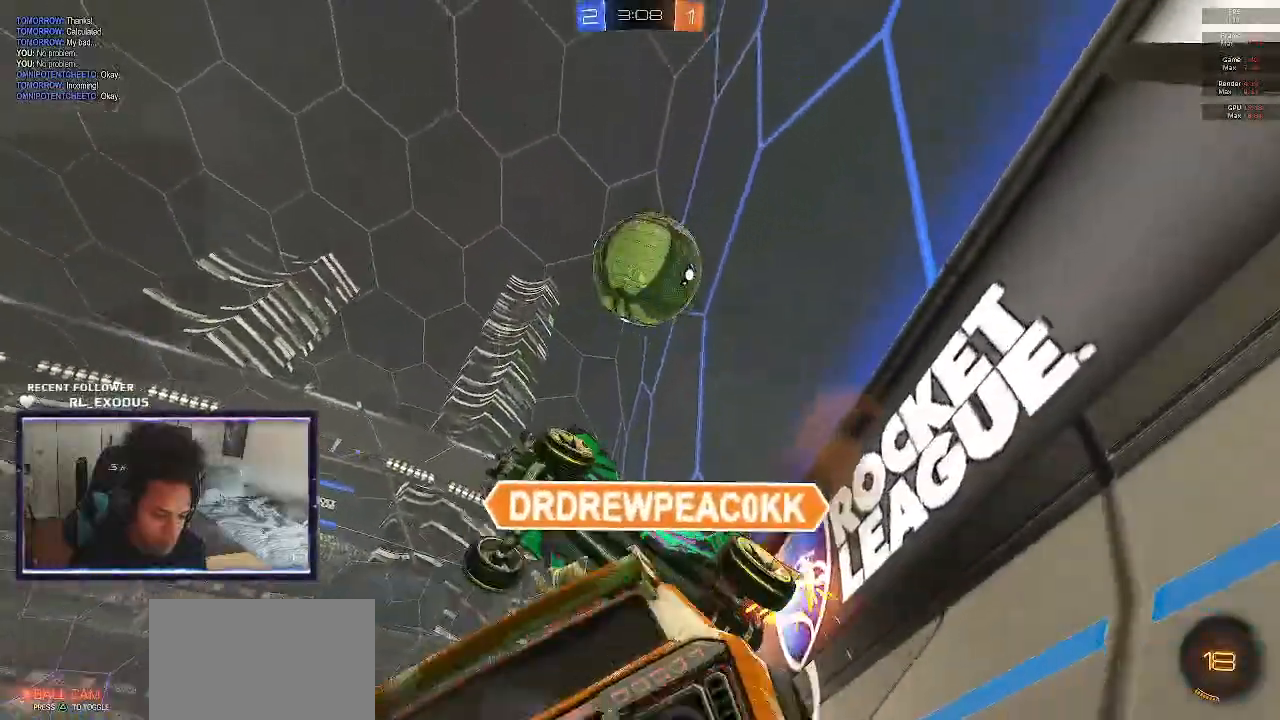
{"buttons": ["R2"], "left_stick": "up-right", "right_stick": "center", "events": [[83, "left_stick", "up"], [417, "left_stick", "up-right"]]}
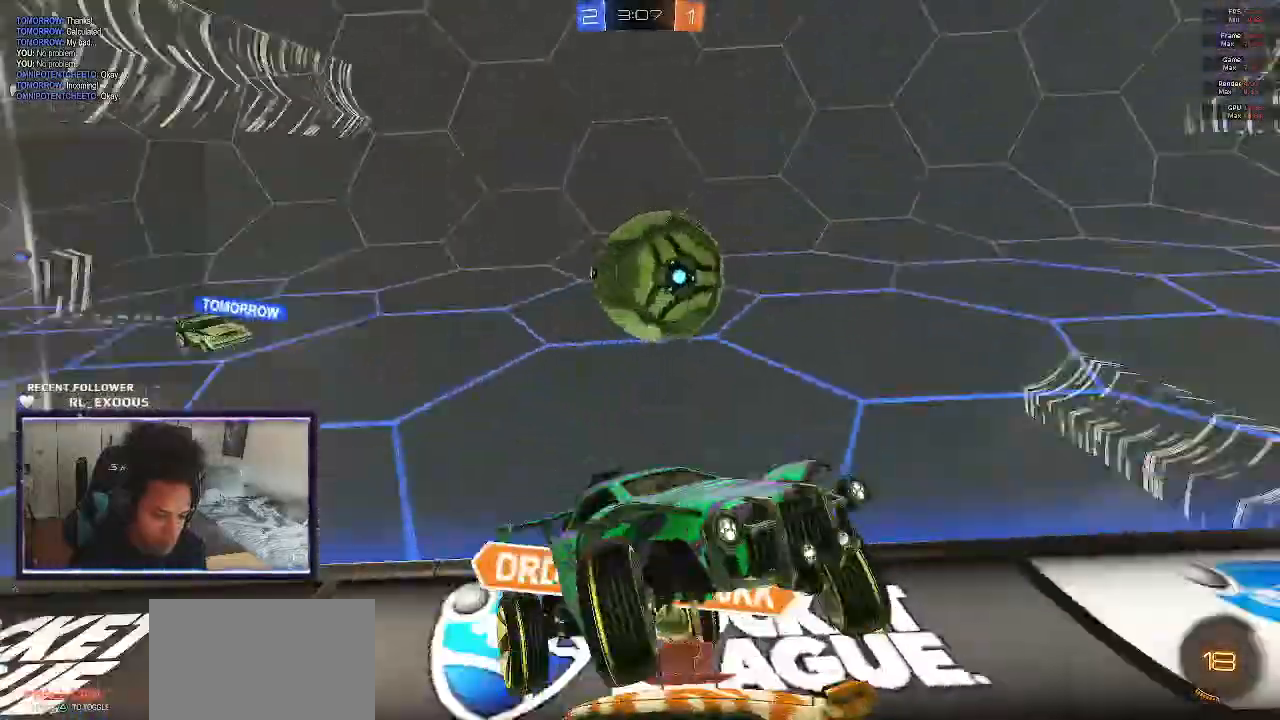
{"buttons": ["L2"], "left_stick": "center", "right_stick": "center", "events": [[50, "left_stick", "right"], [183, "left_stick", "center"], [350, "L2", "down"], [350, "R2", "up"]]}
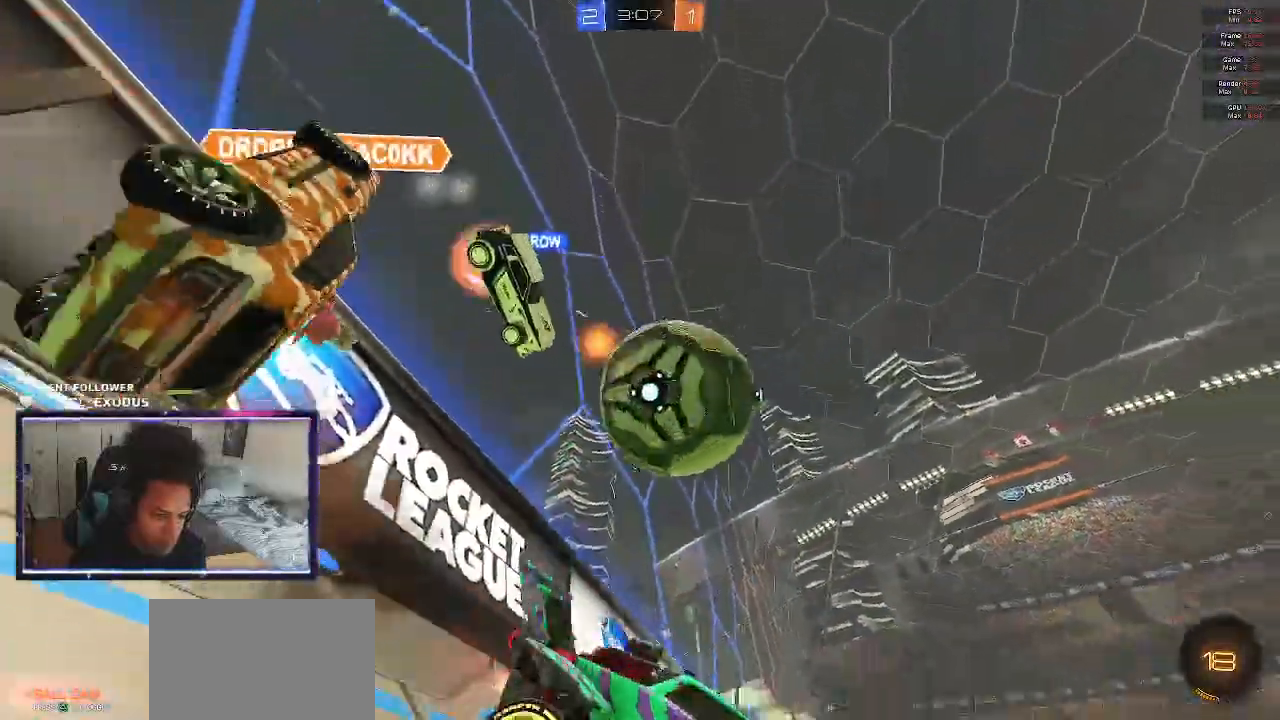
{"buttons": ["R2"], "left_stick": "center", "right_stick": "center", "events": [[117, "L2", "up"], [217, "R2", "down"]]}
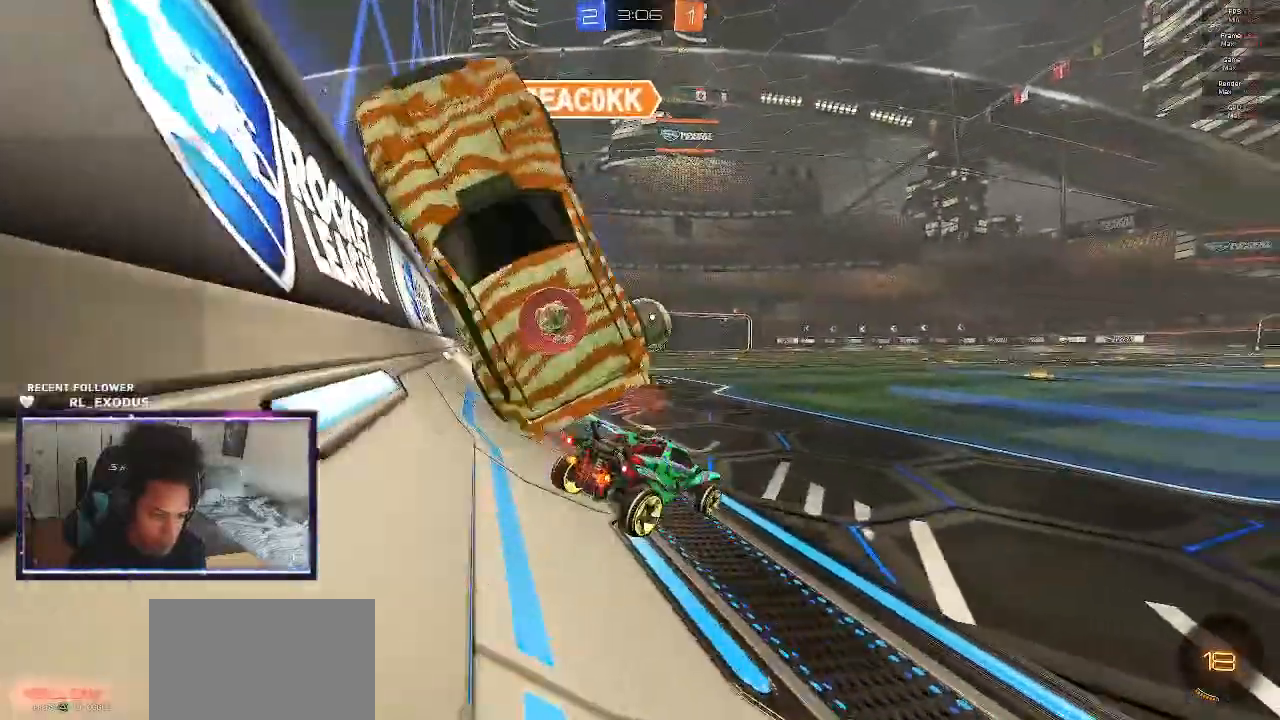
{"buttons": ["R2"], "left_stick": "center", "right_stick": "center", "events": [[283, "left_stick", "right"], [417, "left_stick", "center"]]}
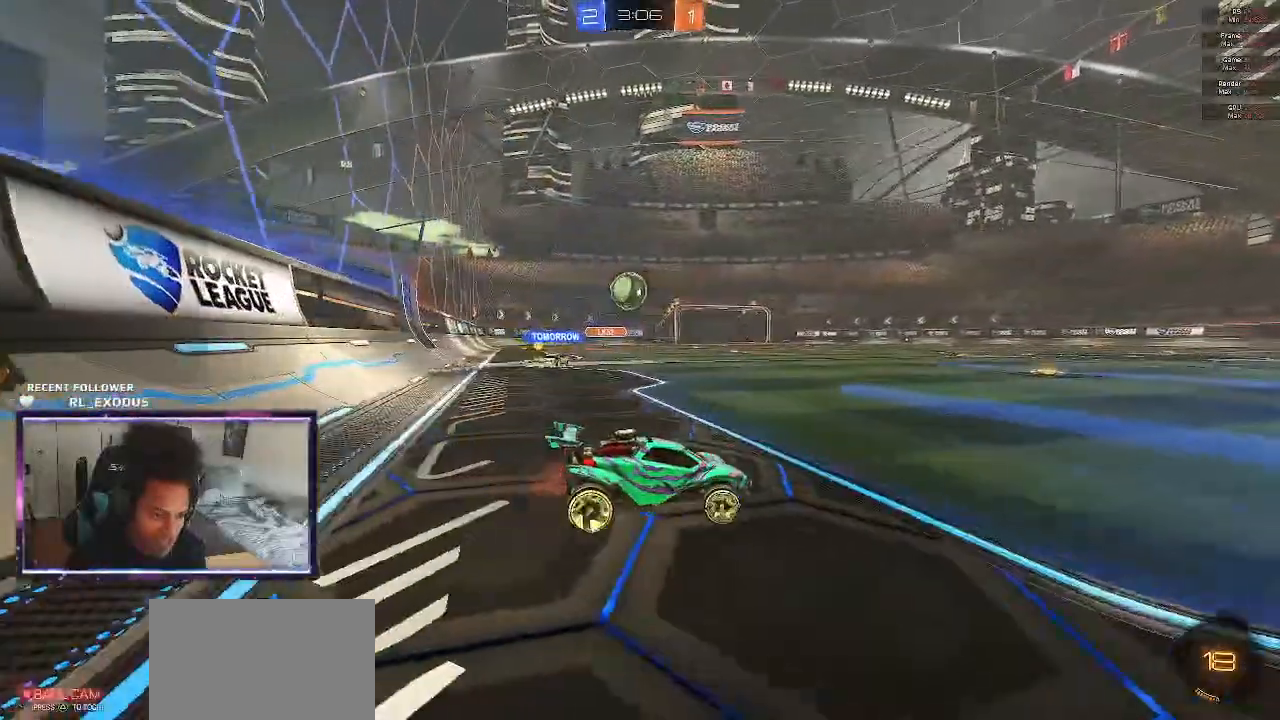
{"buttons": ["R2"], "left_stick": "right", "right_stick": "center", "events": [[50, "left_stick", "left"], [117, "left_stick", "center"], [283, "left_stick", "right"]]}
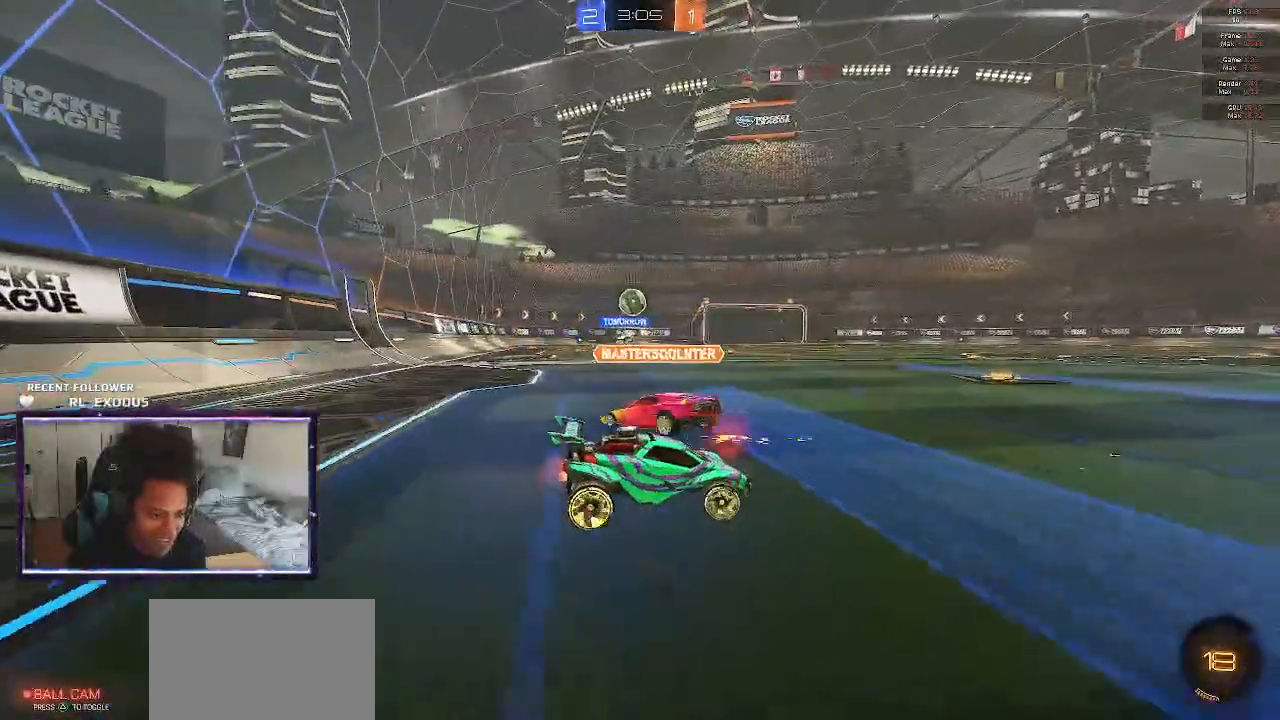
{"buttons": ["R2"], "left_stick": "center", "right_stick": "center", "events": [[150, "left_stick", "center"]]}
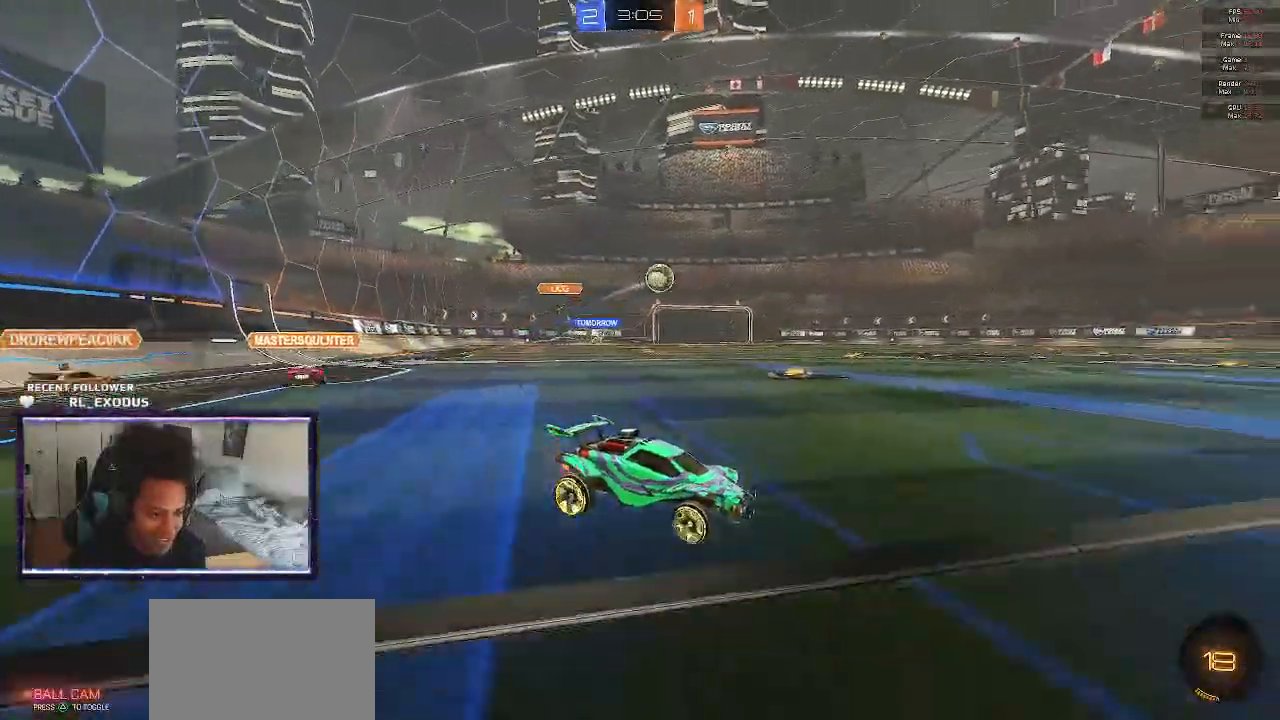
{"buttons": ["R2"], "left_stick": "center", "right_stick": "center", "events": [[417, "TRIANGLE", "down"], [450, "TRIANGLE", "up"]]}
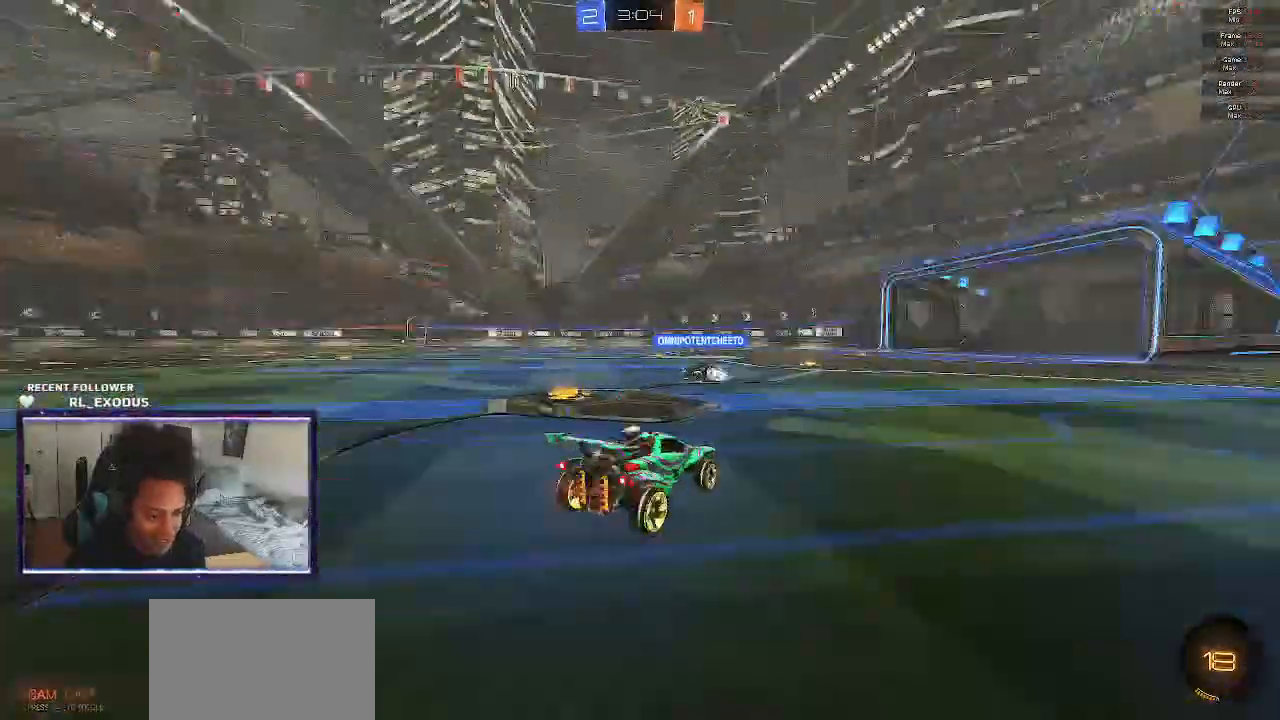
{"buttons": ["R2"], "left_stick": "left", "right_stick": "center", "events": [[483, "left_stick", "left"]]}
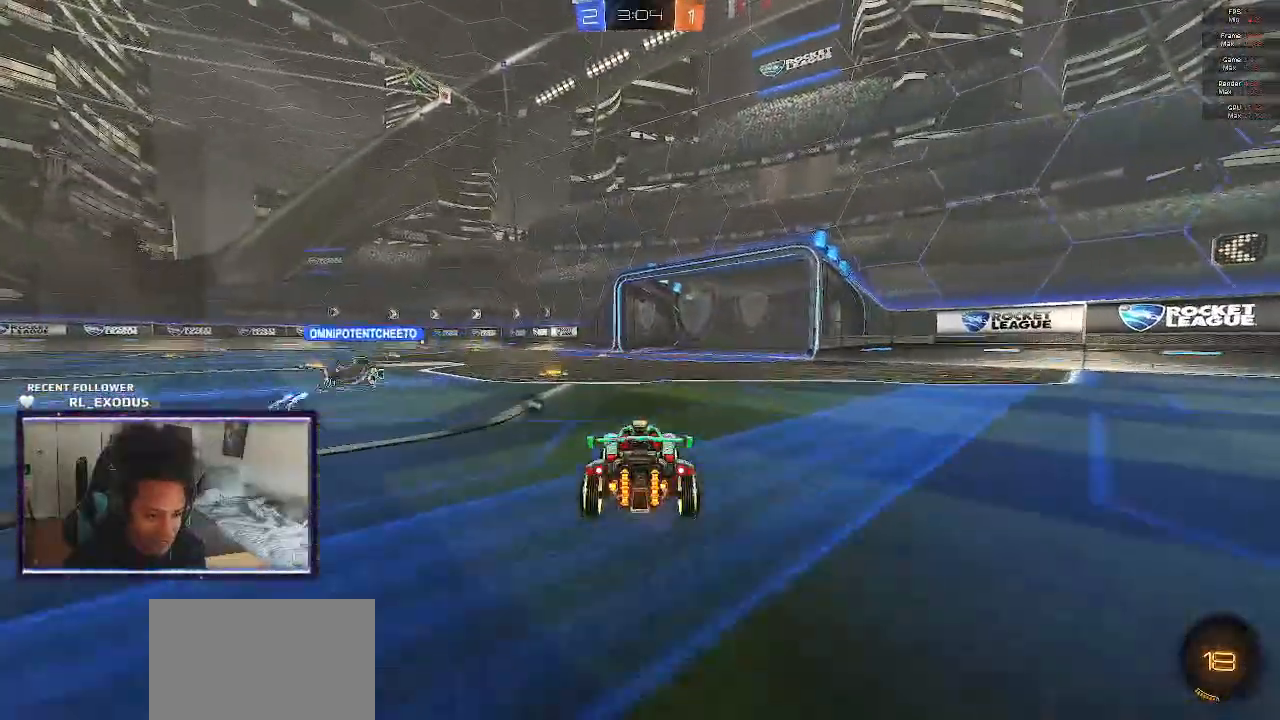
{"buttons": ["R2"], "left_stick": "right", "right_stick": "center", "events": [[83, "TRIANGLE", "down"], [150, "left_stick", "center"], [183, "TRIANGLE", "up"], [450, "left_stick", "right"]]}
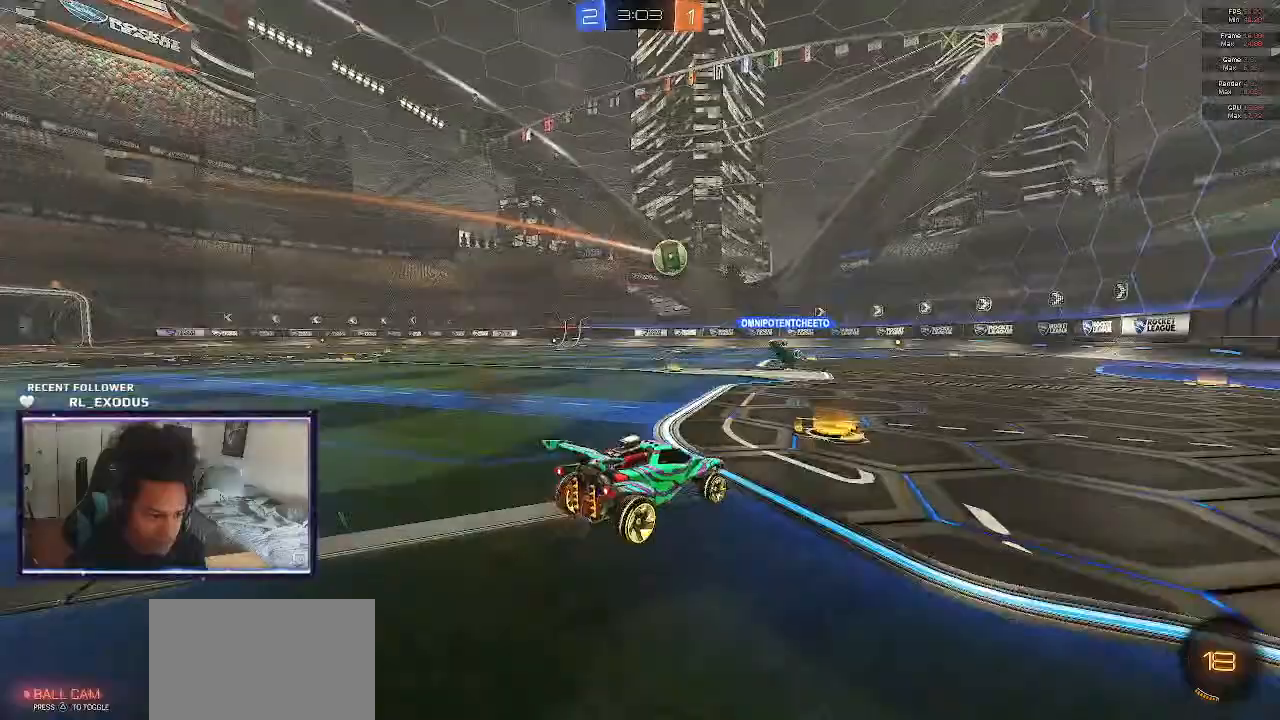
{"buttons": ["R2"], "left_stick": "center", "right_stick": "center", "events": [[250, "left_stick", "center"]]}
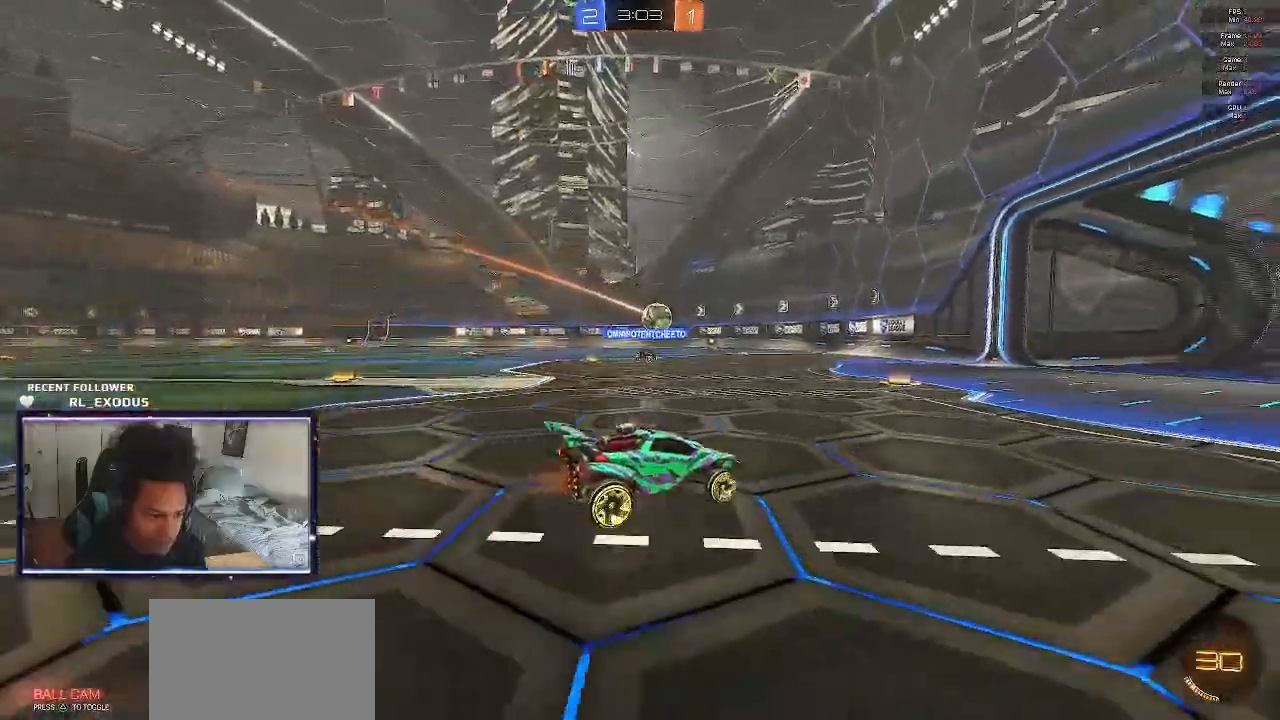
{"buttons": ["R2"], "left_stick": "left", "right_stick": "center", "events": [[17, "left_stick", "left"], [150, "left_stick", "center"], [417, "left_stick", "left"]]}
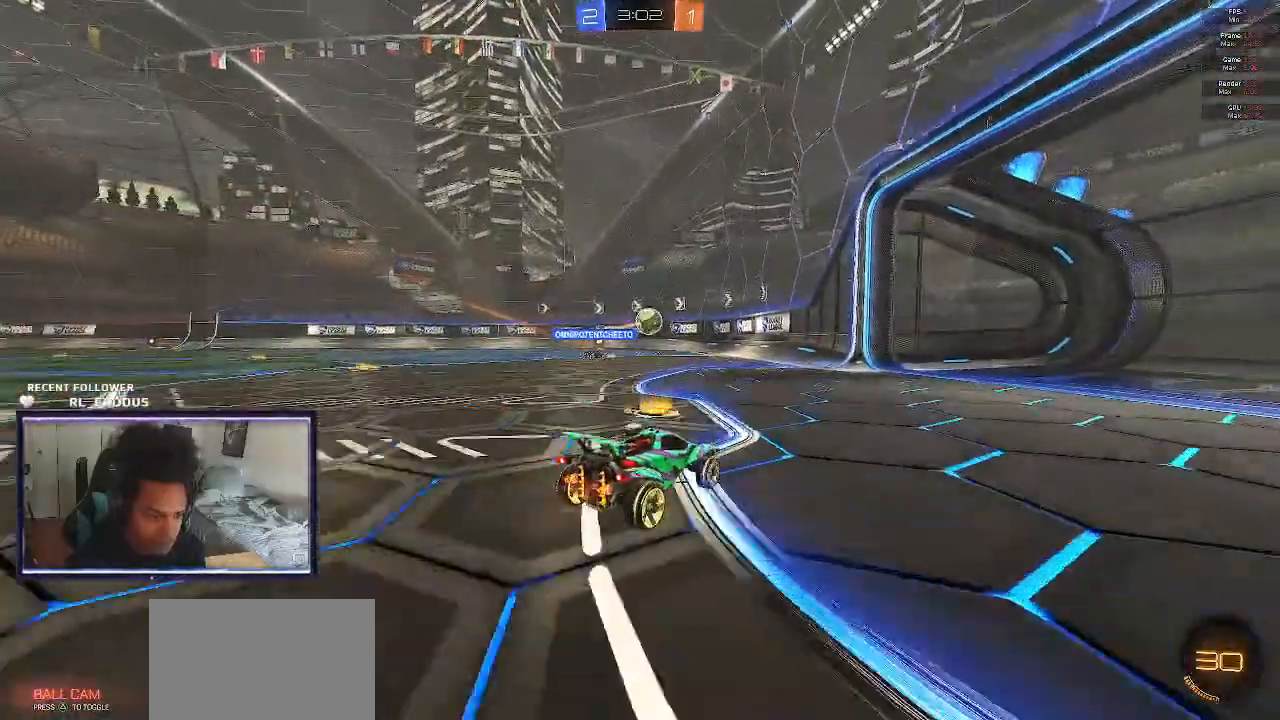
{"buttons": ["SQUARE", "R2"], "left_stick": "left", "right_stick": "center", "events": [[383, "SQUARE", "down"]]}
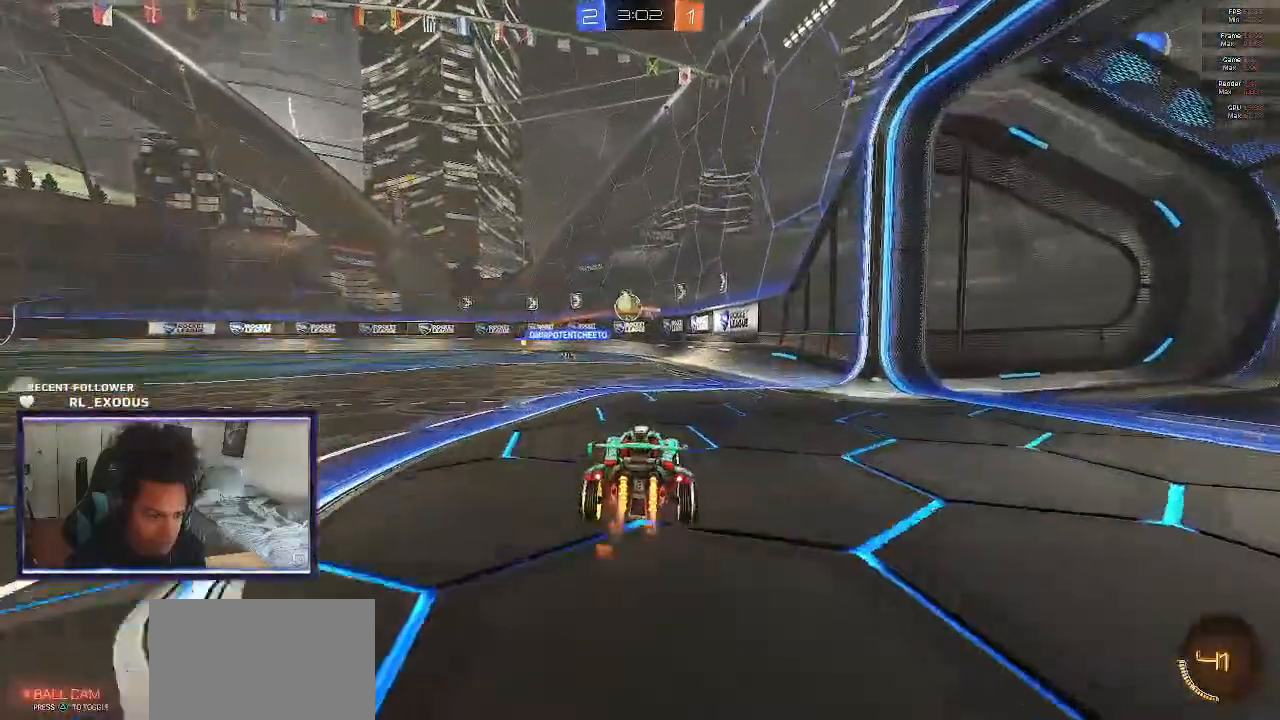
{"buttons": ["R2"], "left_stick": "center", "right_stick": "center", "events": [[333, "left_stick", "center"], [450, "SQUARE", "up"]]}
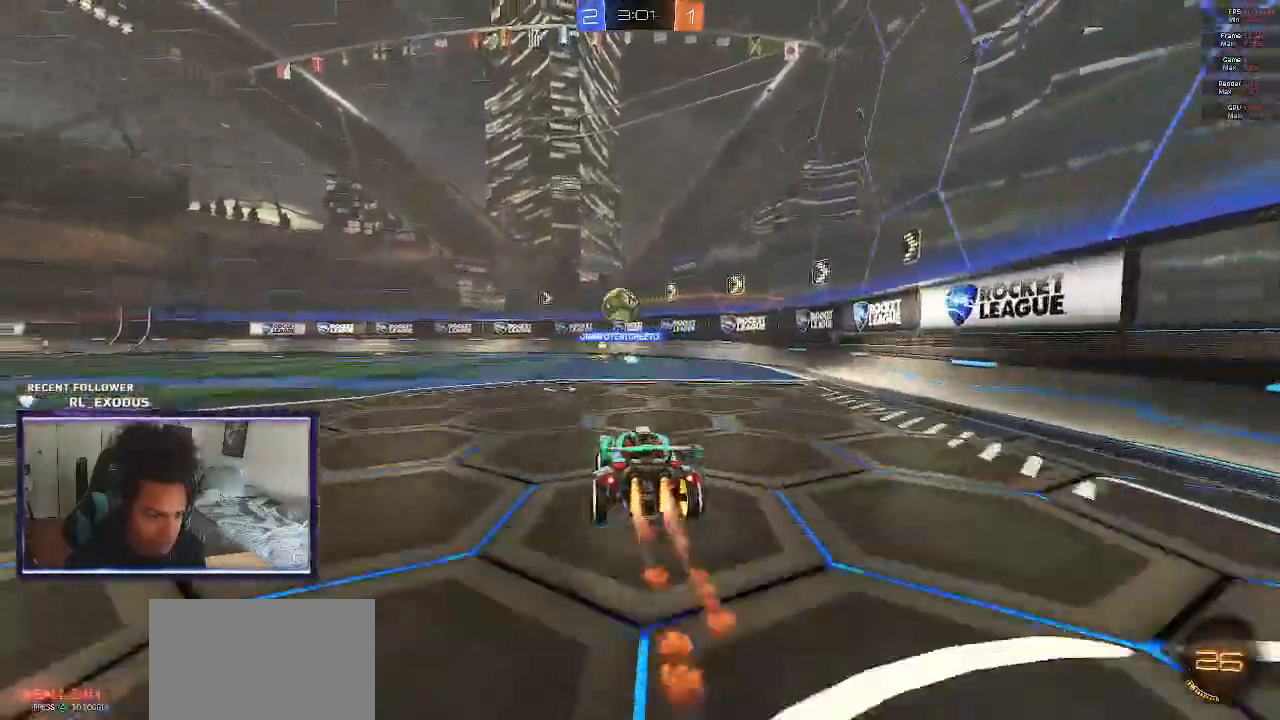
{"buttons": ["R2"], "left_stick": "left", "right_stick": "center", "events": [[333, "left_stick", "left"]]}
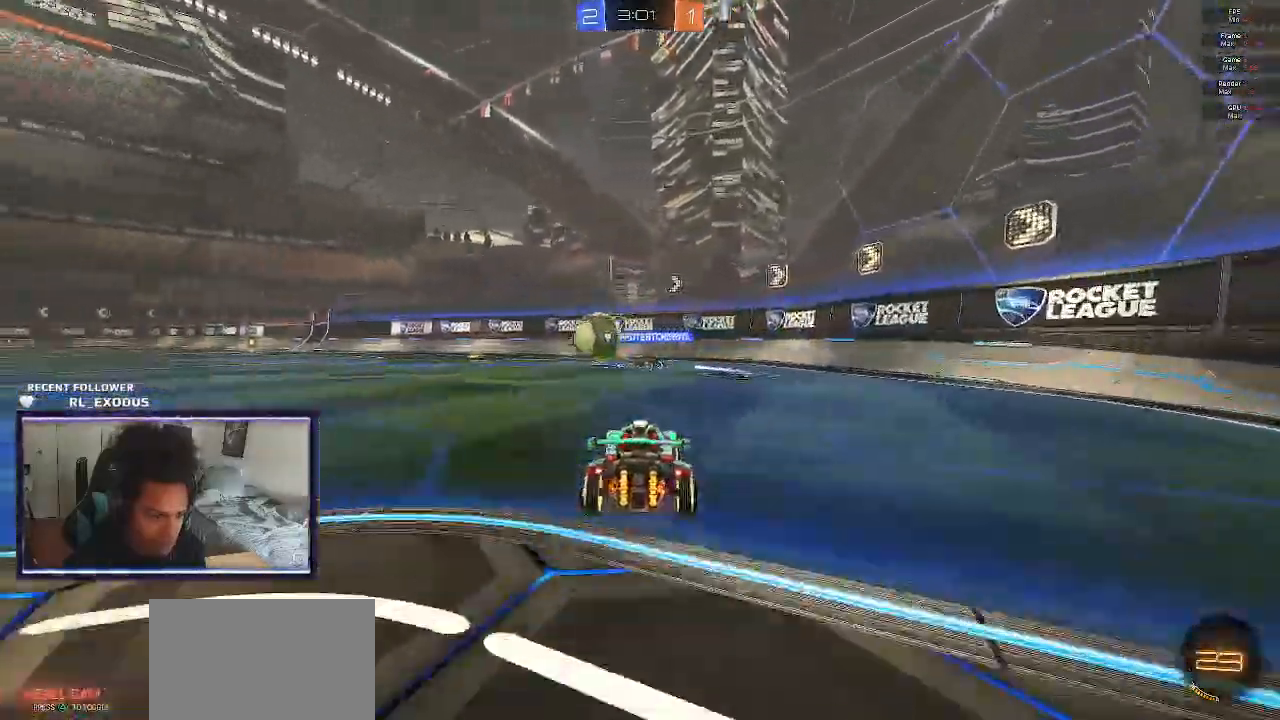
{"buttons": ["R2"], "left_stick": "left", "right_stick": "center", "events": []}
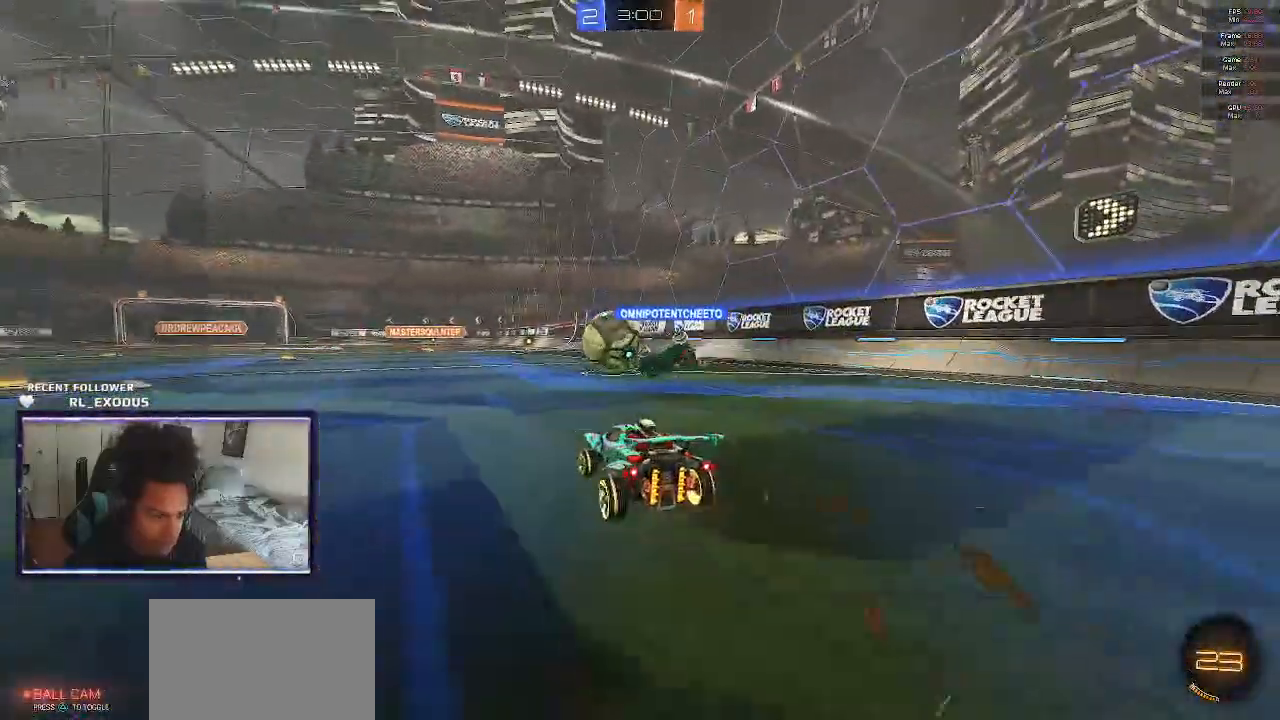
{"buttons": ["R2"], "left_stick": "left", "right_stick": "center", "events": [[150, "left_stick", "center"], [283, "left_stick", "left"]]}
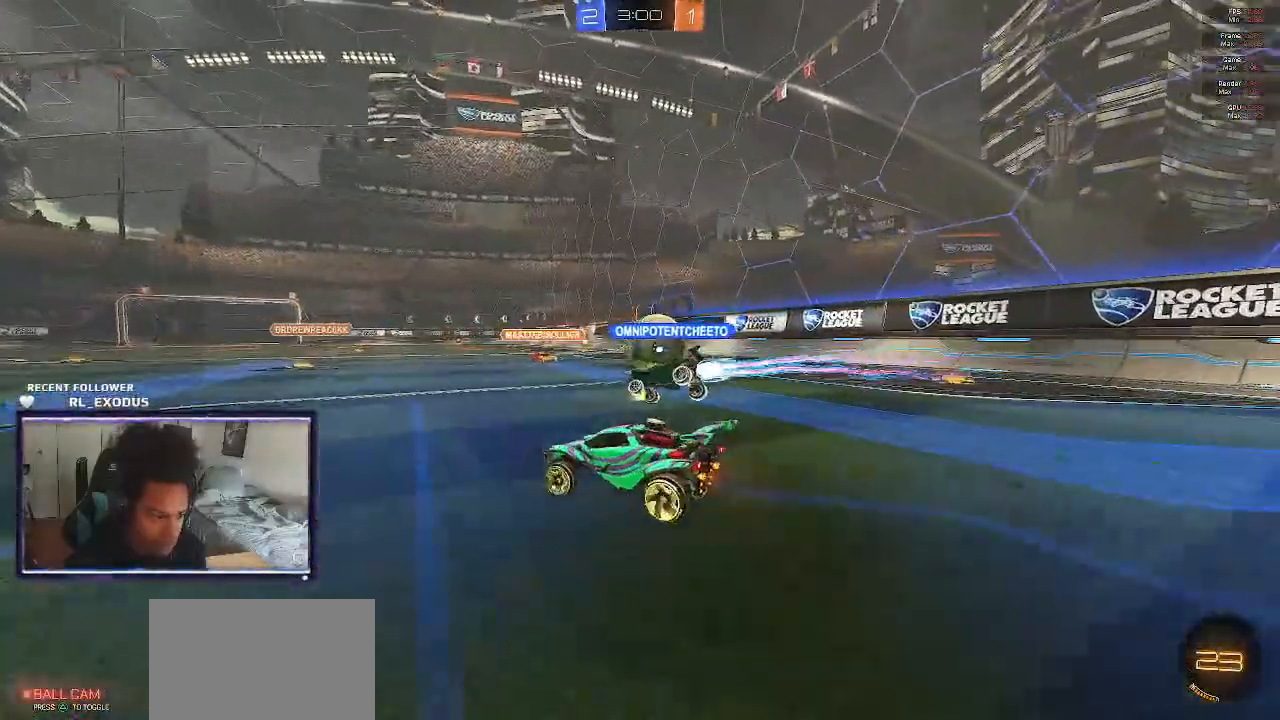
{"buttons": ["R2"], "left_stick": "left", "right_stick": "center", "events": []}
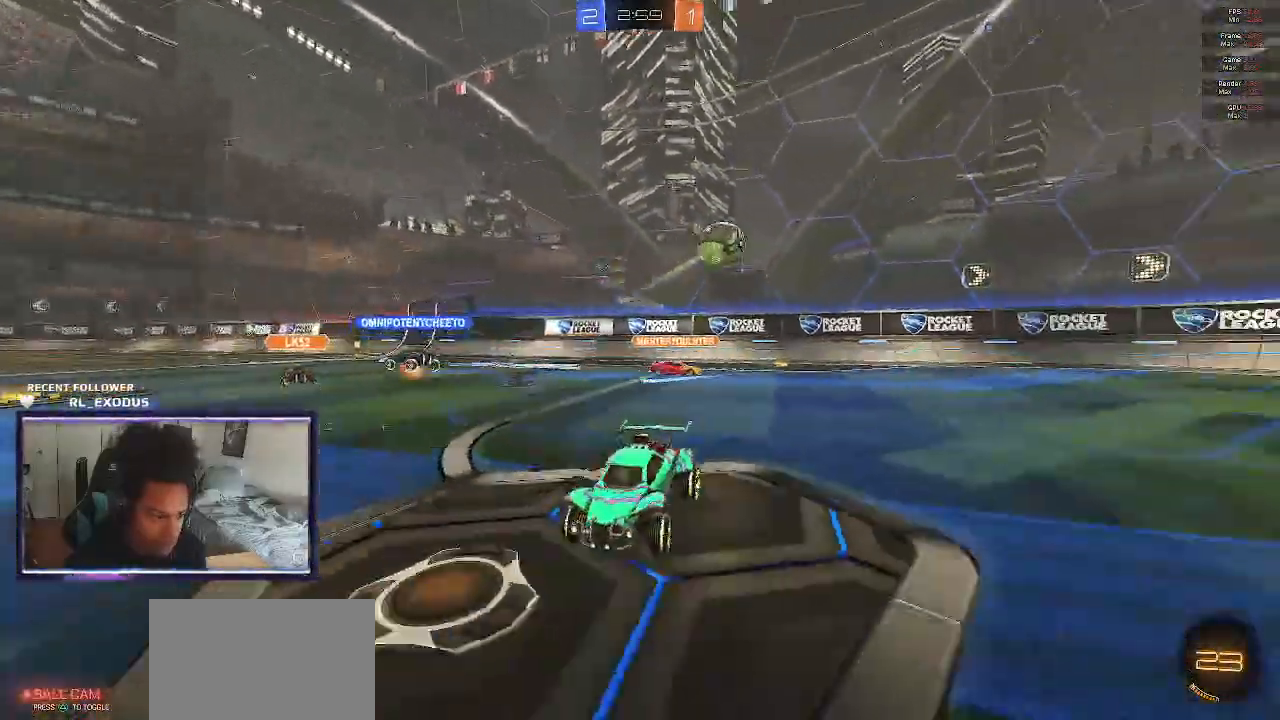
{"buttons": ["R2"], "left_stick": "right", "right_stick": "center", "events": [[217, "left_stick", "center"], [483, "left_stick", "right"]]}
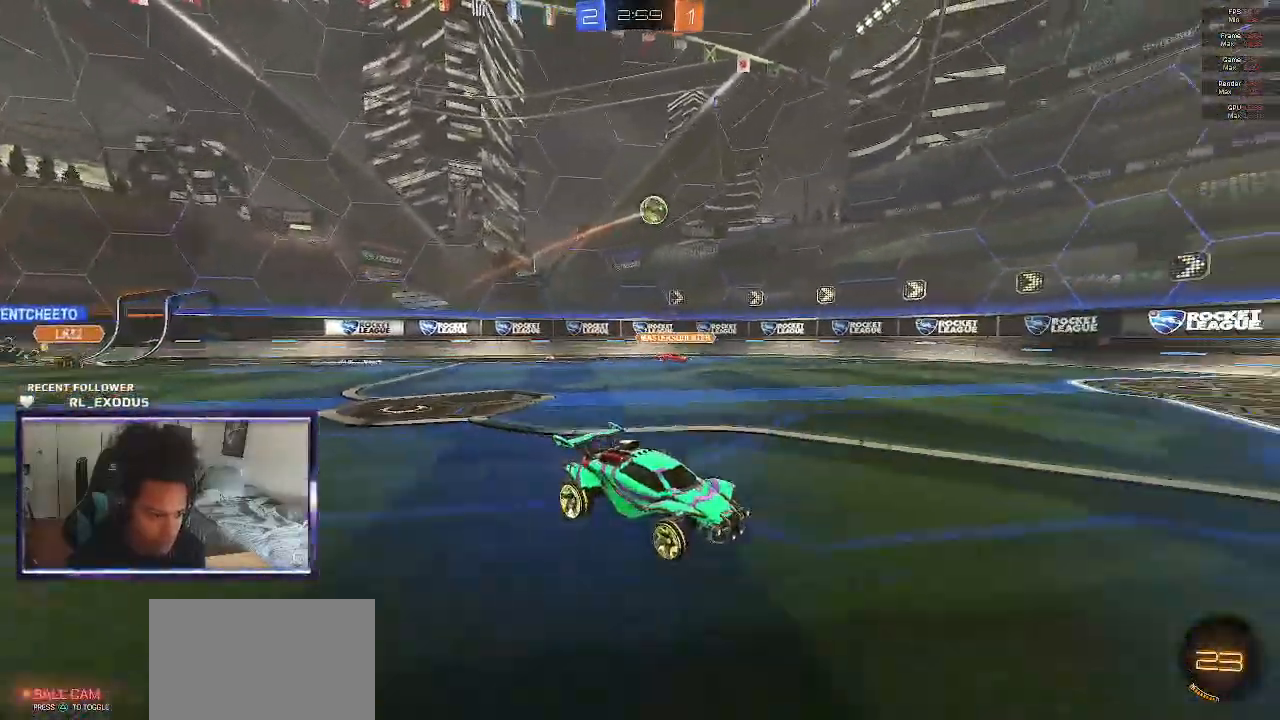
{"buttons": ["R2"], "left_stick": "center", "right_stick": "center", "events": [[150, "left_stick", "center"]]}
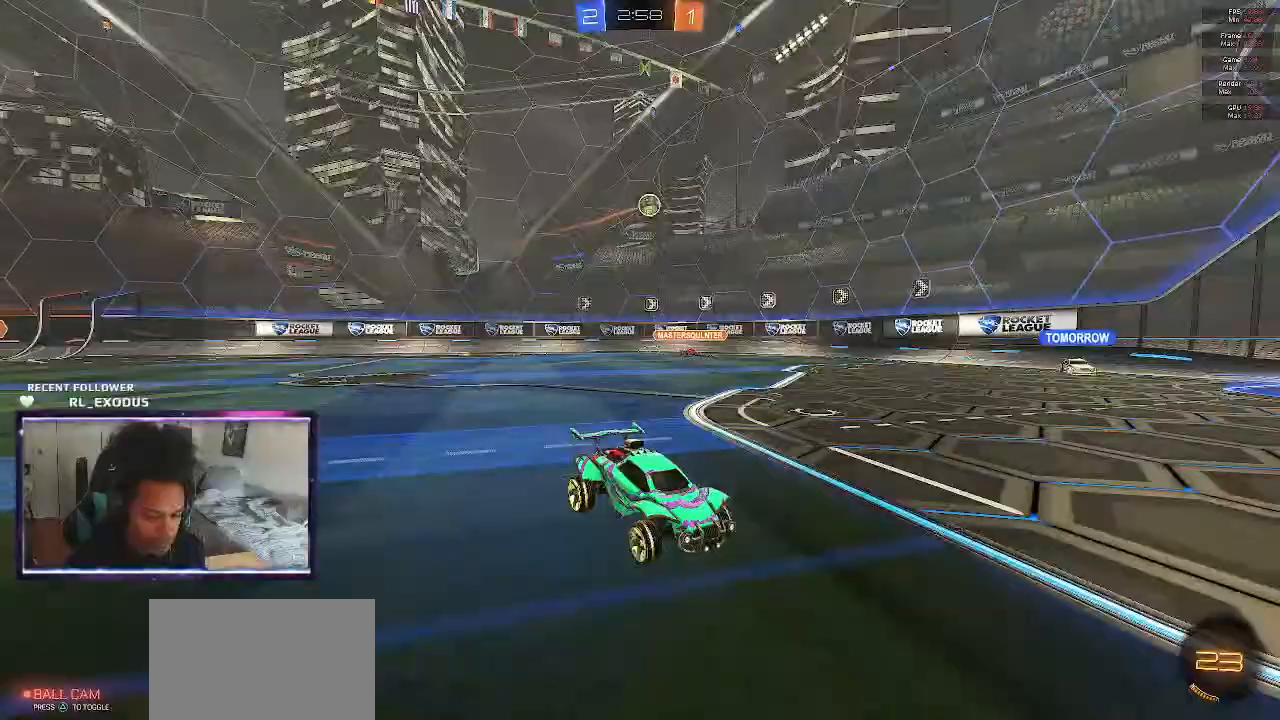
{"buttons": ["R2"], "left_stick": "center", "right_stick": "center", "events": [[150, "left_stick", "left"], [350, "left_stick", "center"]]}
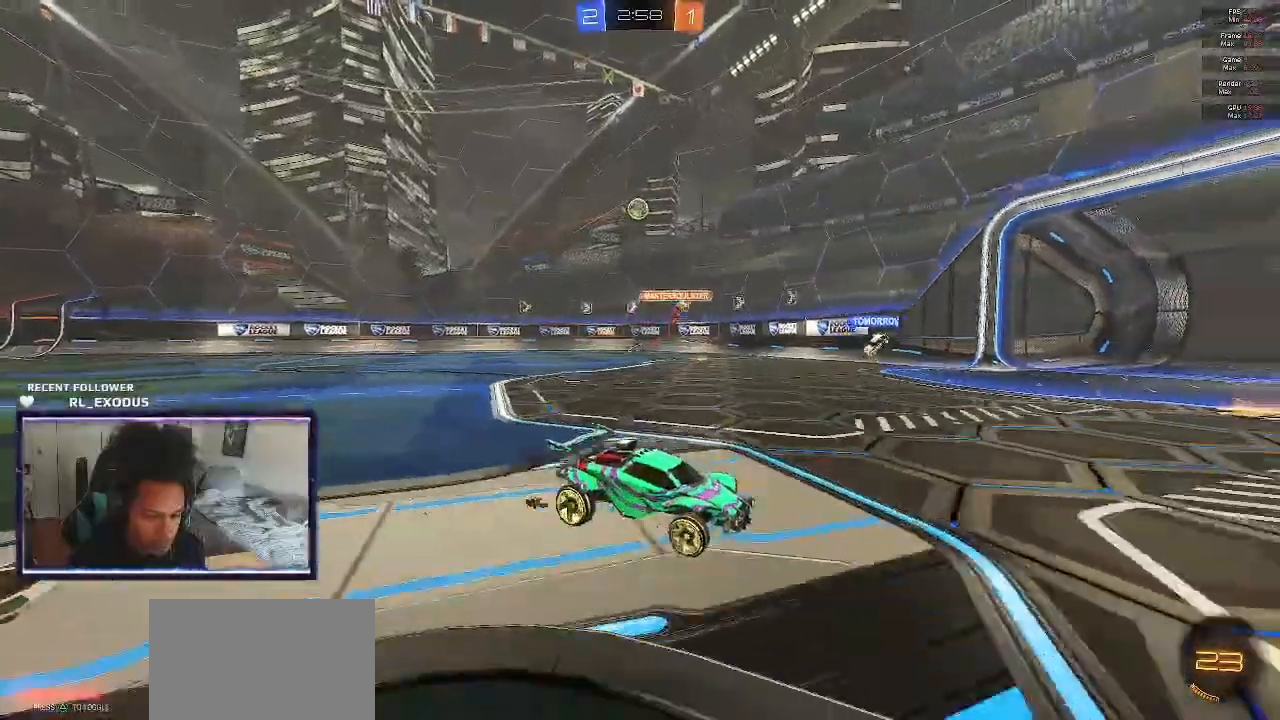
{"buttons": ["R2"], "left_stick": "left", "right_stick": "center", "events": [[250, "left_stick", "left"]]}
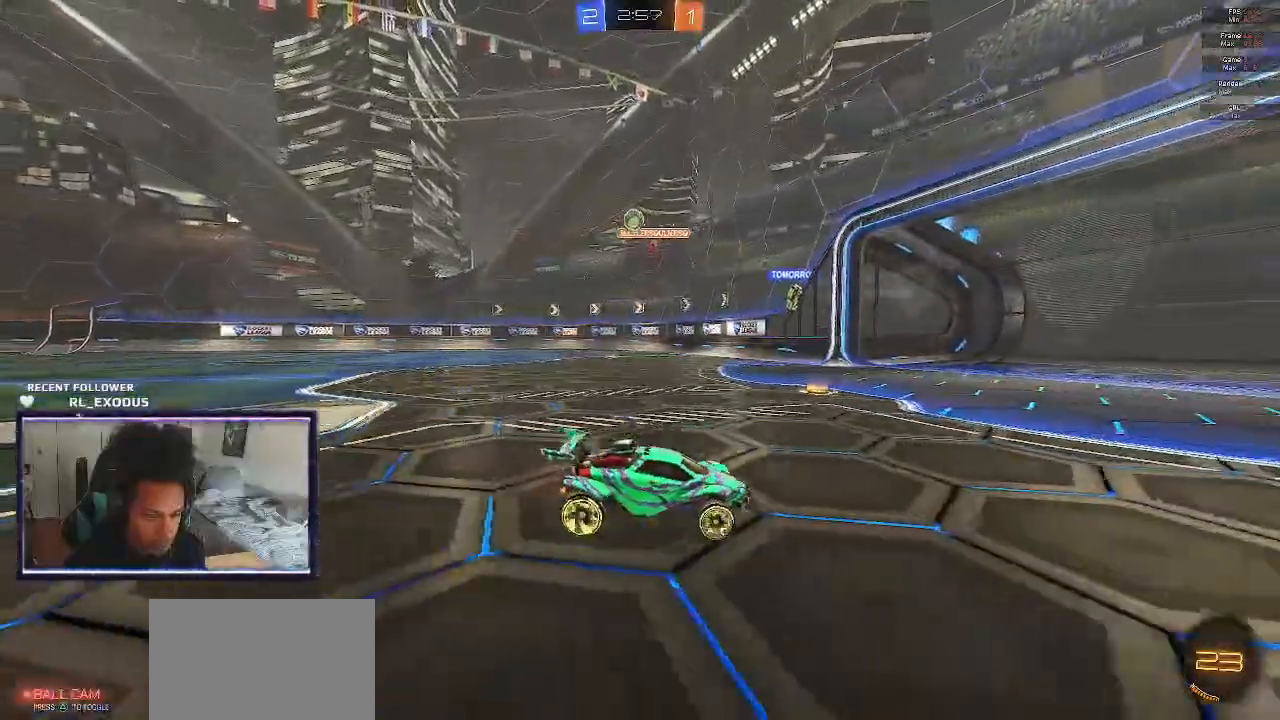
{"buttons": ["R2"], "left_stick": "left", "right_stick": "center", "events": [[117, "L1", "down"], [317, "L1", "up"]]}
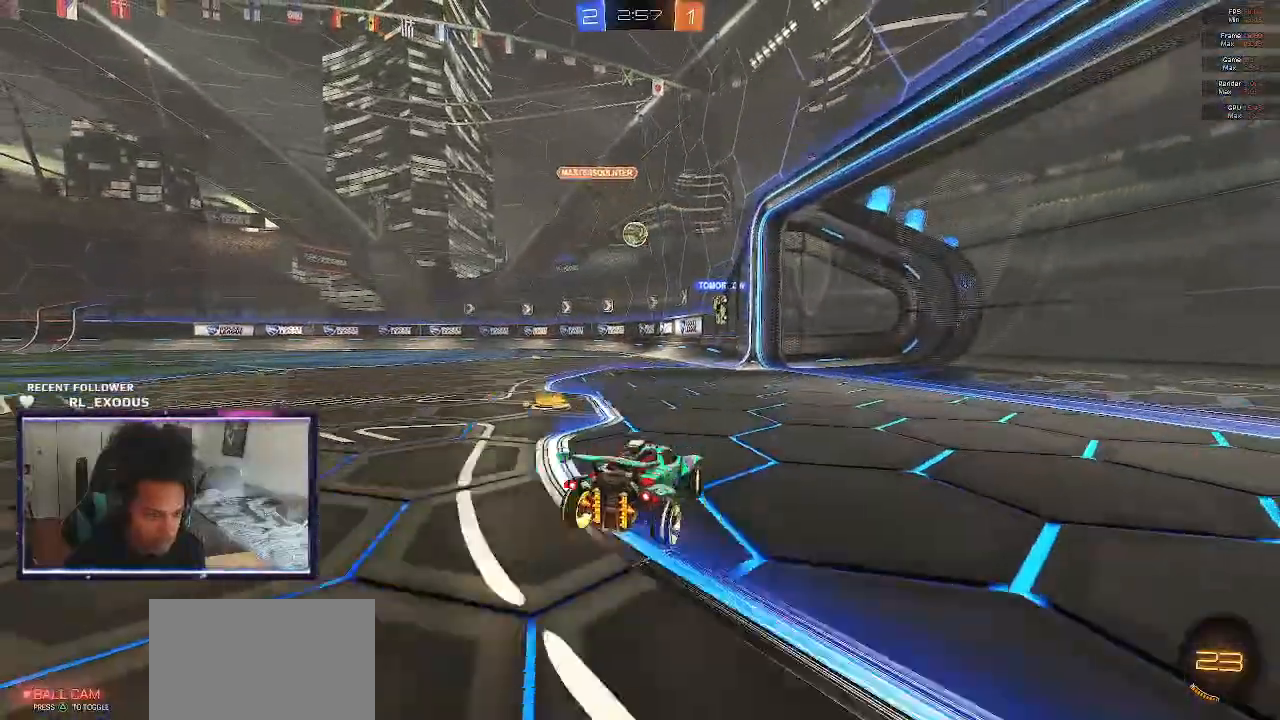
{"buttons": ["R2"], "left_stick": "center", "right_stick": "center", "events": [[50, "left_stick", "center"]]}
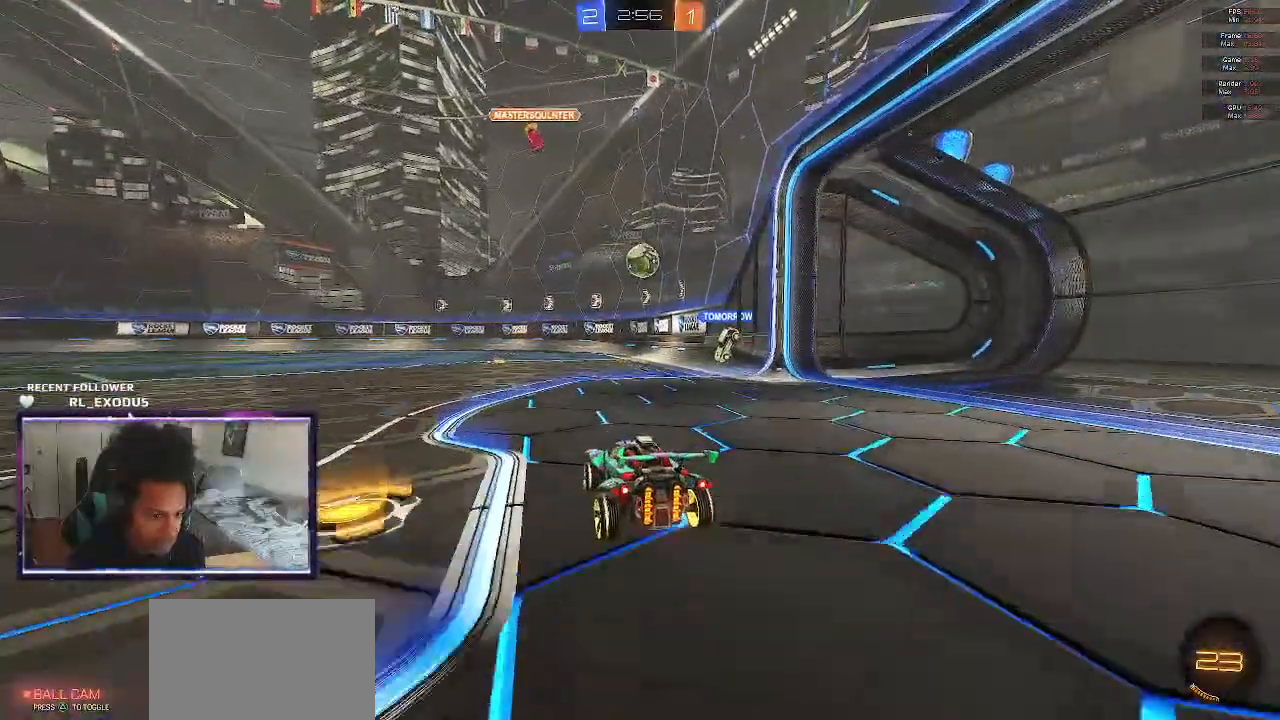
{"buttons": ["CROSS", "SQUARE", "R2"], "left_stick": "down", "right_stick": "center", "events": [[150, "left_stick", "right"], [283, "left_stick", "down"], [317, "CROSS", "down"], [317, "SQUARE", "down"]]}
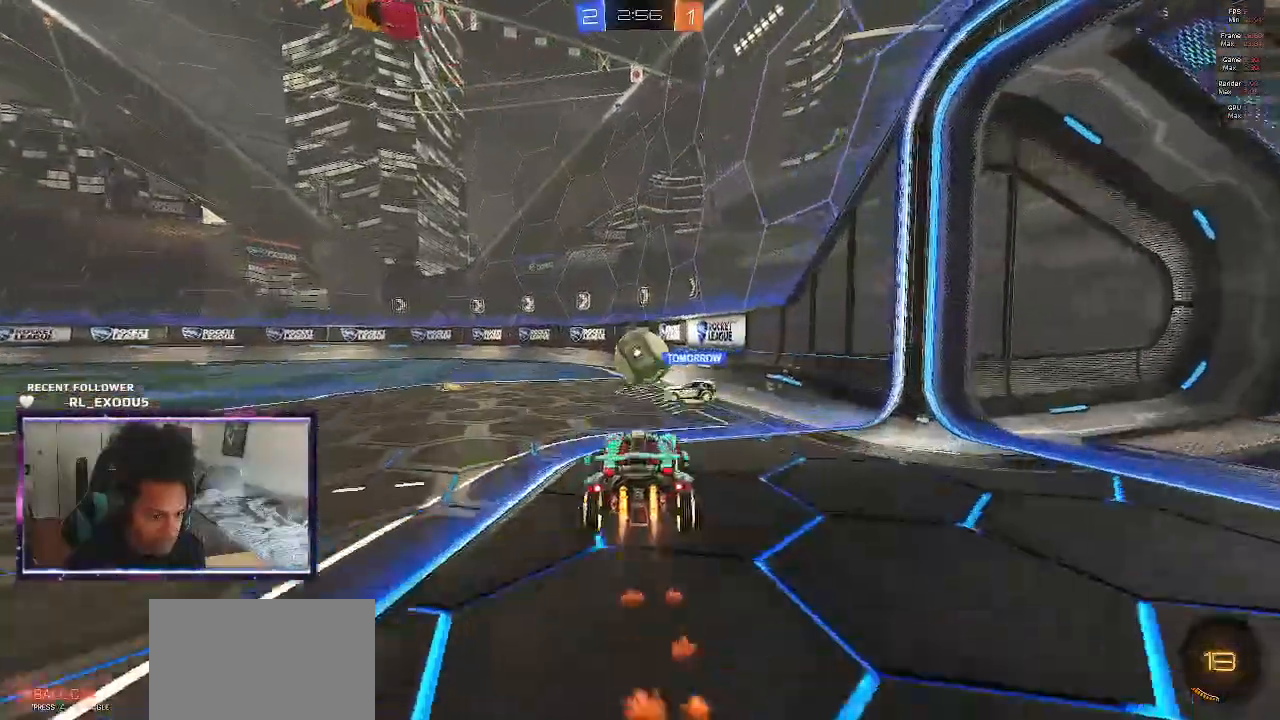
{"buttons": ["R2"], "left_stick": "center", "right_stick": "center", "events": [[217, "left_stick", "center"], [250, "CROSS", "up"], [250, "SQUARE", "up"]]}
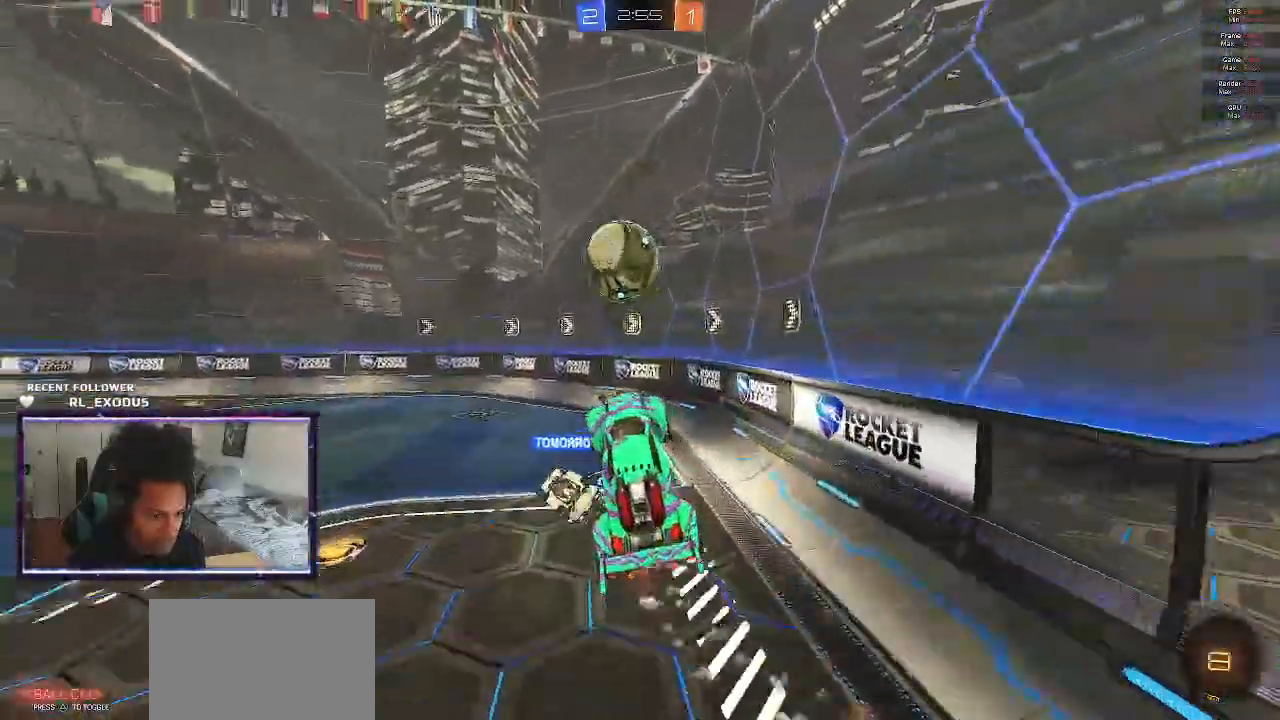
{"buttons": ["L1", "R2"], "left_stick": "left", "right_stick": "center", "events": [[383, "L1", "down"], [417, "left_stick", "left"]]}
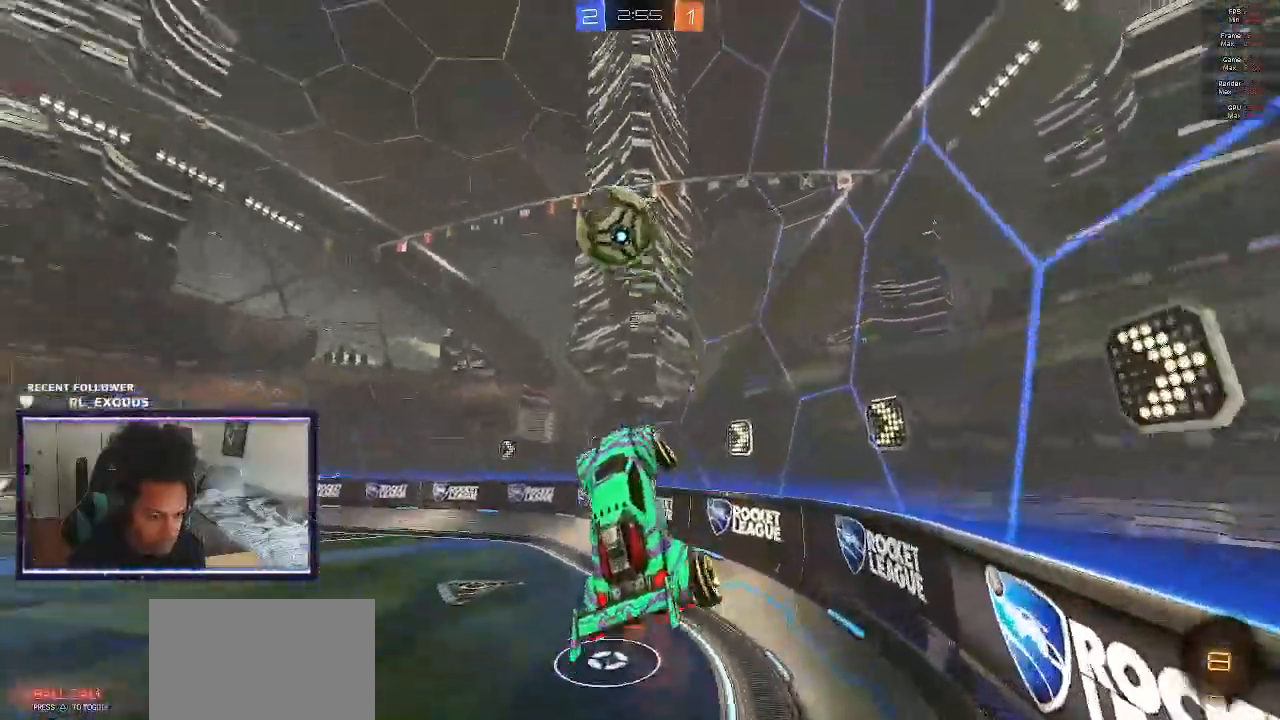
{"buttons": ["R2"], "left_stick": "center", "right_stick": "center", "events": [[17, "L1", "up"], [167, "left_stick", "center"]]}
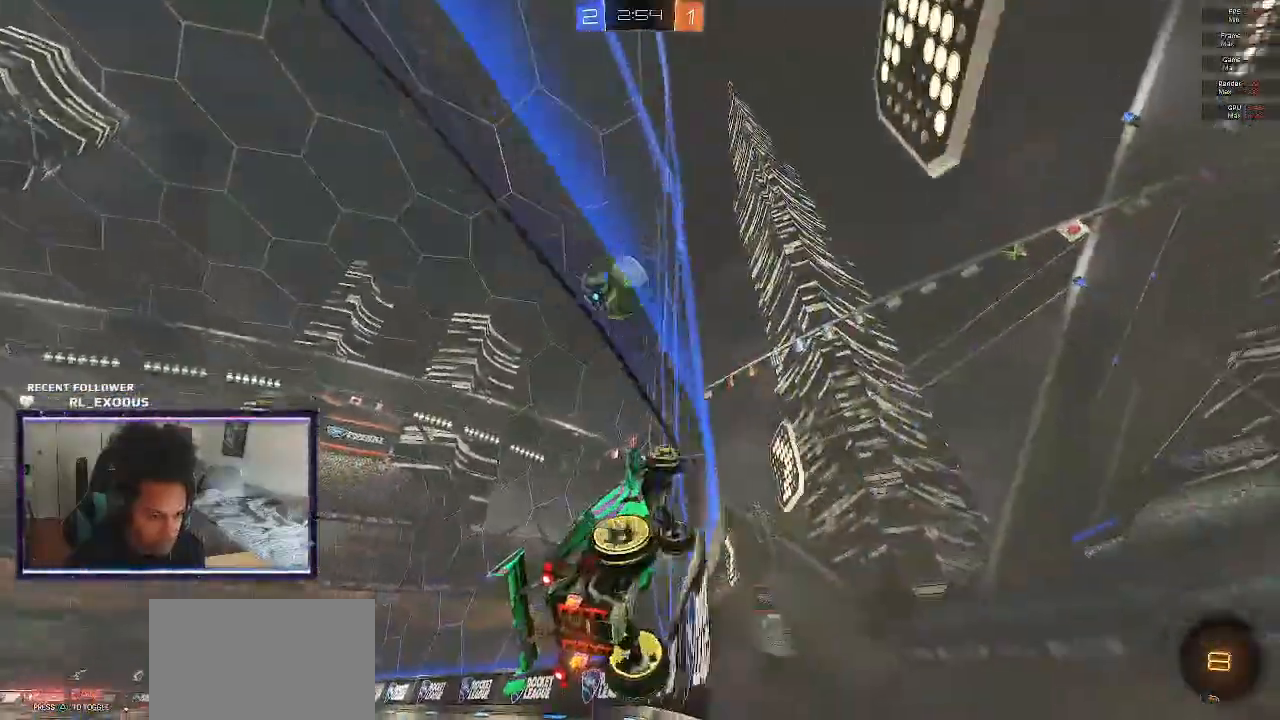
{"buttons": ["R2"], "left_stick": "left", "right_stick": "center", "events": [[350, "left_stick", "left"]]}